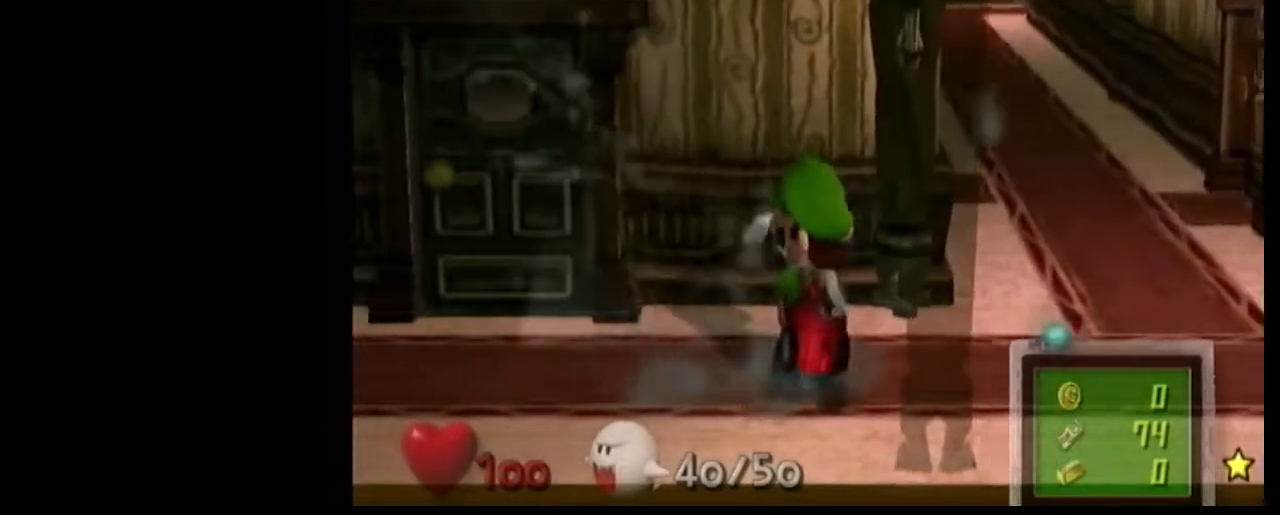
Gameplay with a controller (Nintendo layout); each line is a JSON object with the inputs held at the frame after it. "events" lists button and stick changes between this image and that frame as [ms after this image, input, new state], when the widget could be followed in between. Not read: L1 L3 R1 R3.
{"buttons": [], "left_stick": "center", "right_stick": "center", "events": [[133, "right_stick", "up"], [233, "left_stick", "left"], [267, "right_stick", "center"], [300, "left_stick", "center"]]}
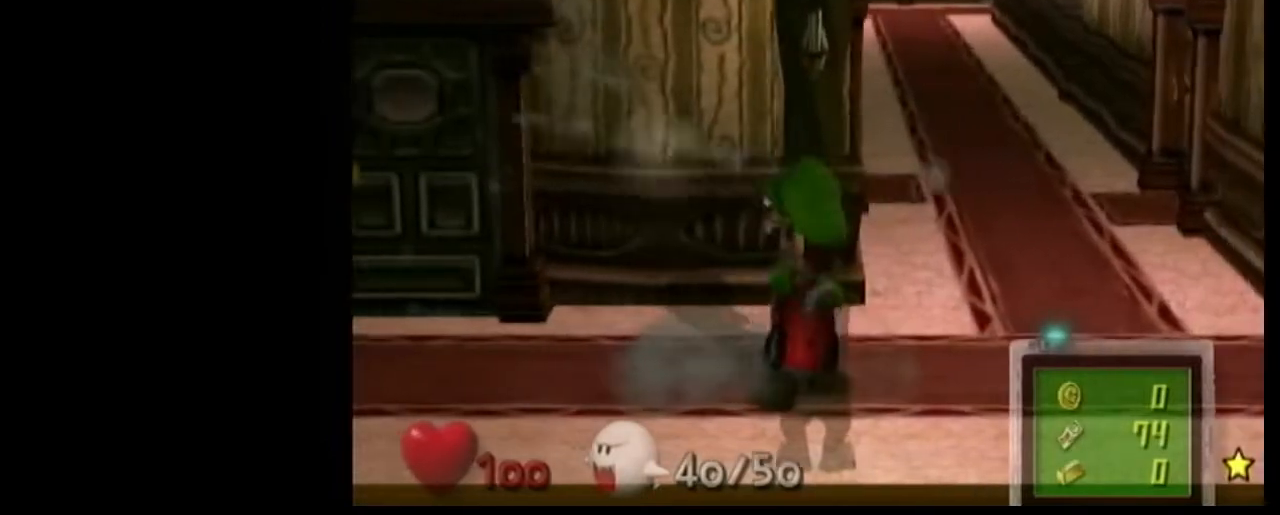
{"buttons": [], "left_stick": "left", "right_stick": "center", "events": [[67, "left_stick", "right"], [434, "left_stick", "left"]]}
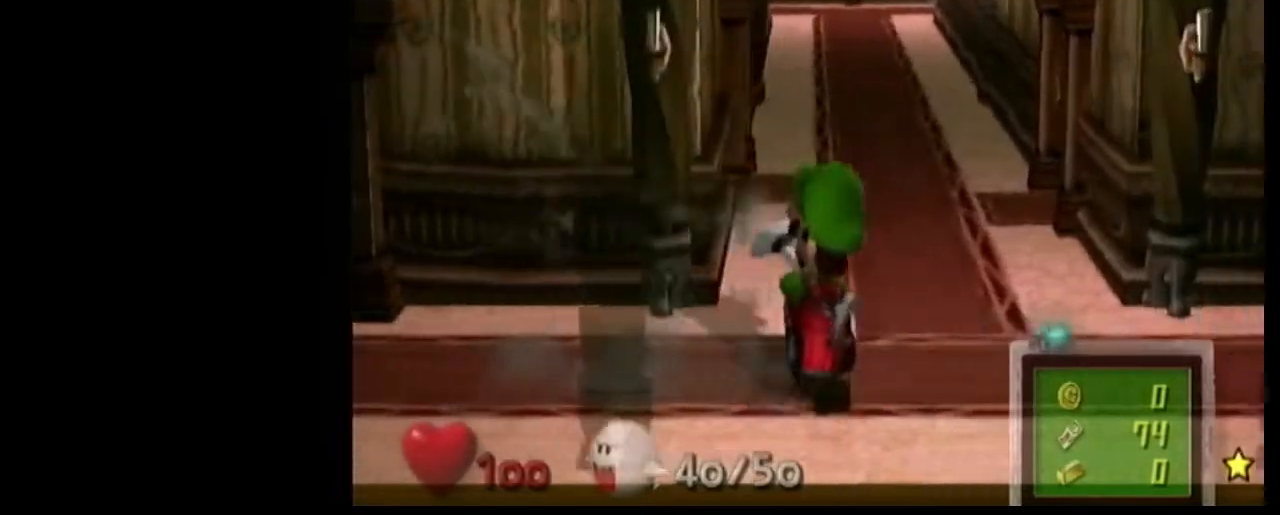
{"buttons": [], "left_stick": "right", "right_stick": "center", "events": [[33, "left_stick", "center"], [300, "left_stick", "right"]]}
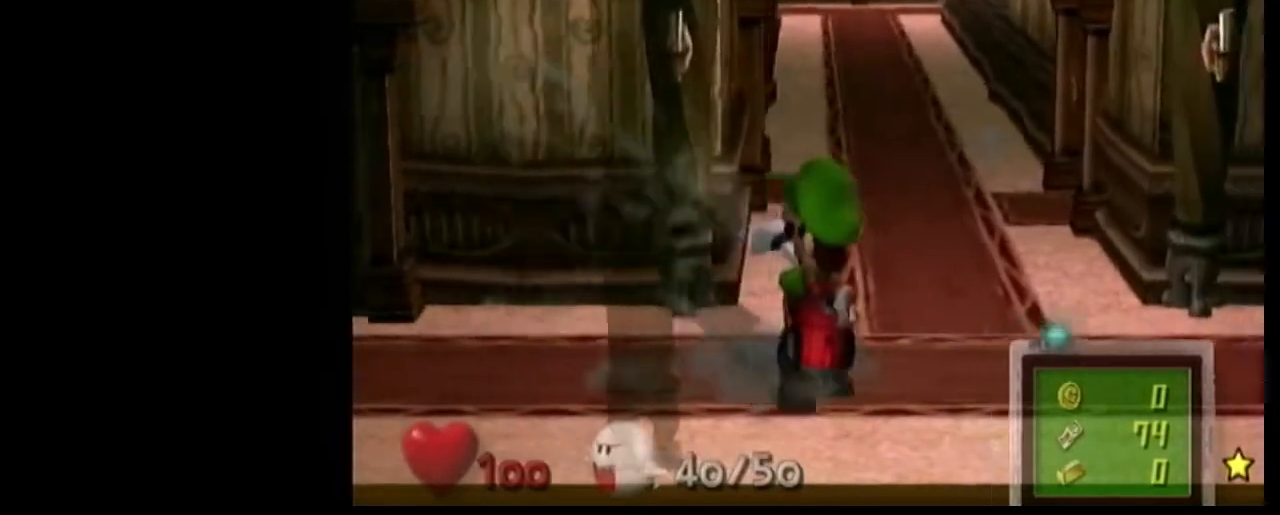
{"buttons": [], "left_stick": "center", "right_stick": "center", "events": [[167, "left_stick", "left"], [234, "left_stick", "center"]]}
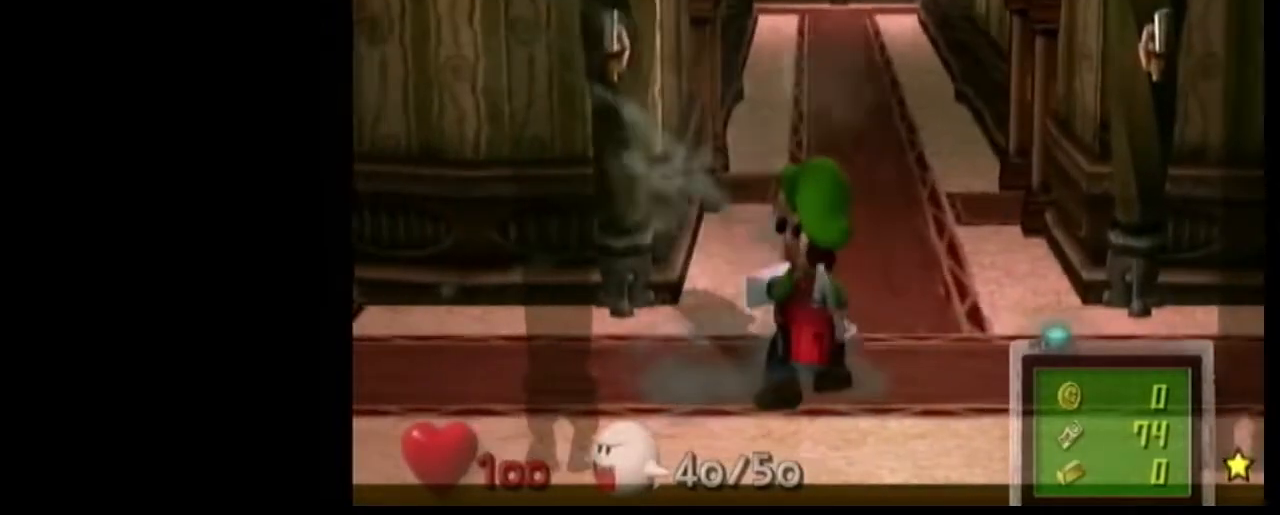
{"buttons": [], "left_stick": "center", "right_stick": "center", "events": [[33, "left_stick", "right"], [400, "left_stick", "center"]]}
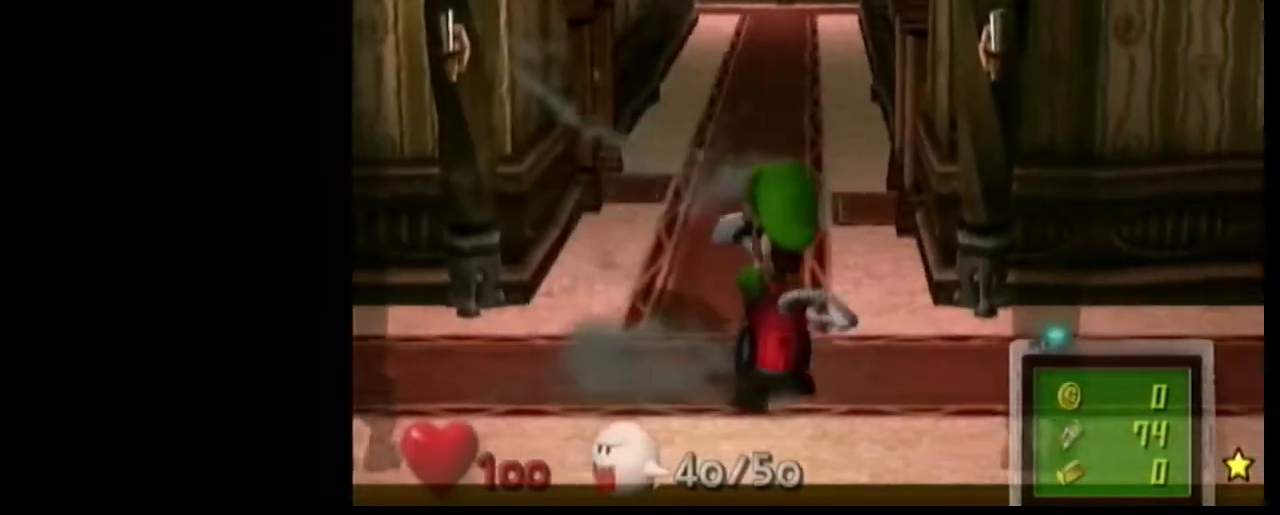
{"buttons": [], "left_stick": "right", "right_stick": "center", "events": [[201, "left_stick", "right"]]}
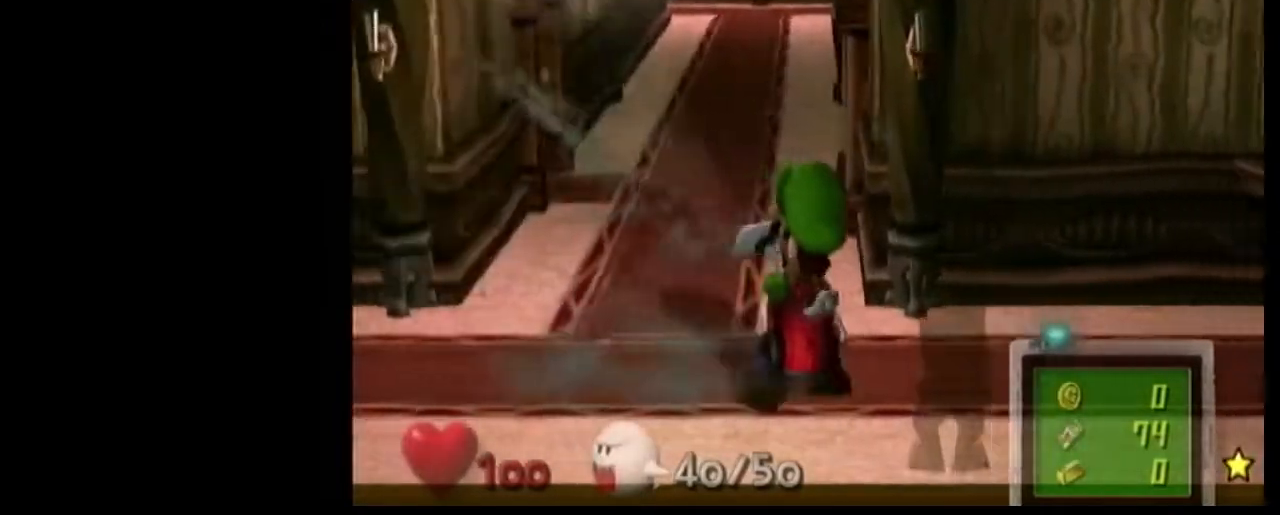
{"buttons": [], "left_stick": "right", "right_stick": "center", "events": [[33, "left_stick", "left"], [133, "left_stick", "center"], [400, "left_stick", "right"]]}
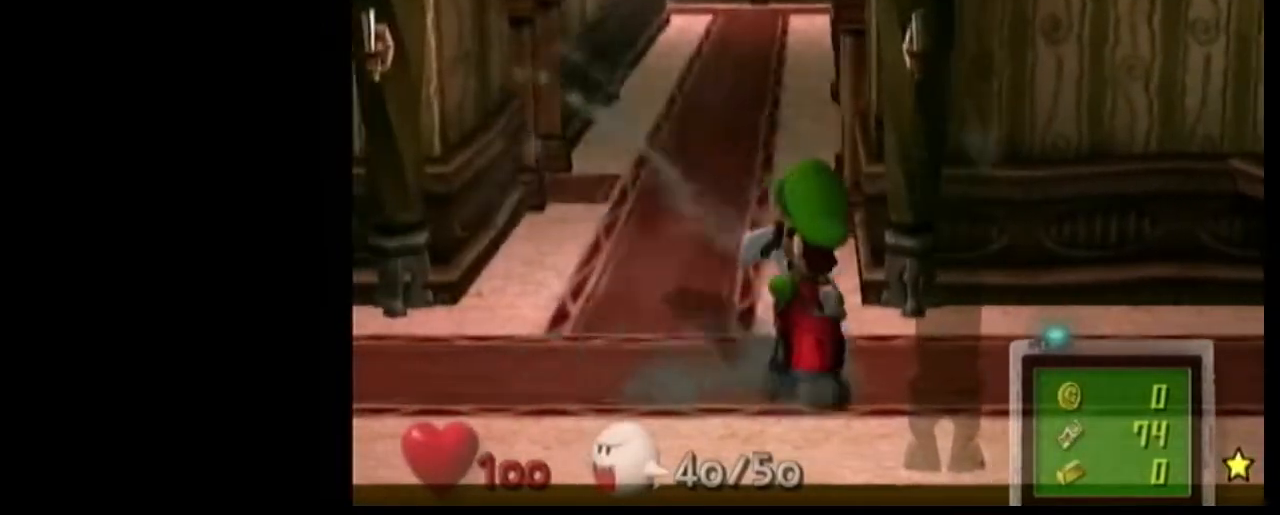
{"buttons": [], "left_stick": "center", "right_stick": "center", "events": [[234, "left_stick", "center"]]}
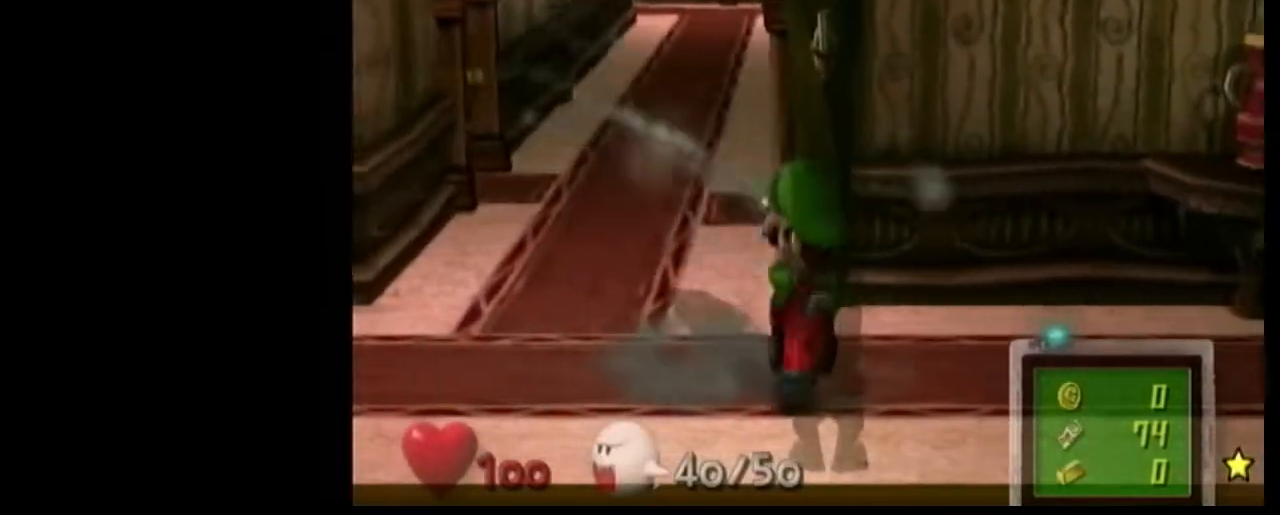
{"buttons": [], "left_stick": "center", "right_stick": "center", "events": [[133, "left_stick", "right"], [434, "left_stick", "left"], [500, "left_stick", "center"]]}
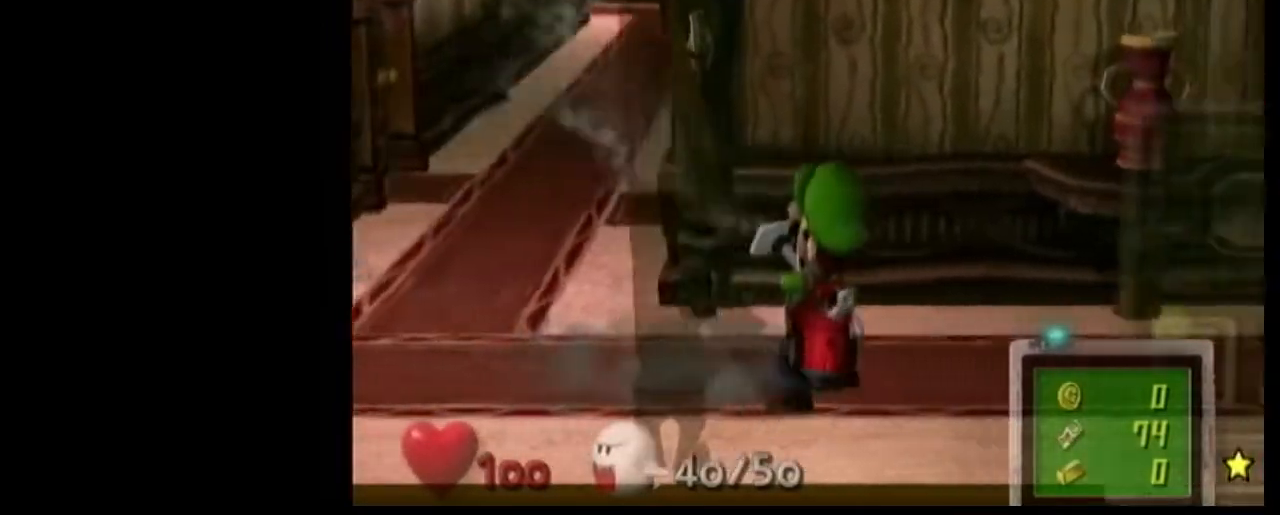
{"buttons": [], "left_stick": "right", "right_stick": "center", "events": [[334, "left_stick", "right"]]}
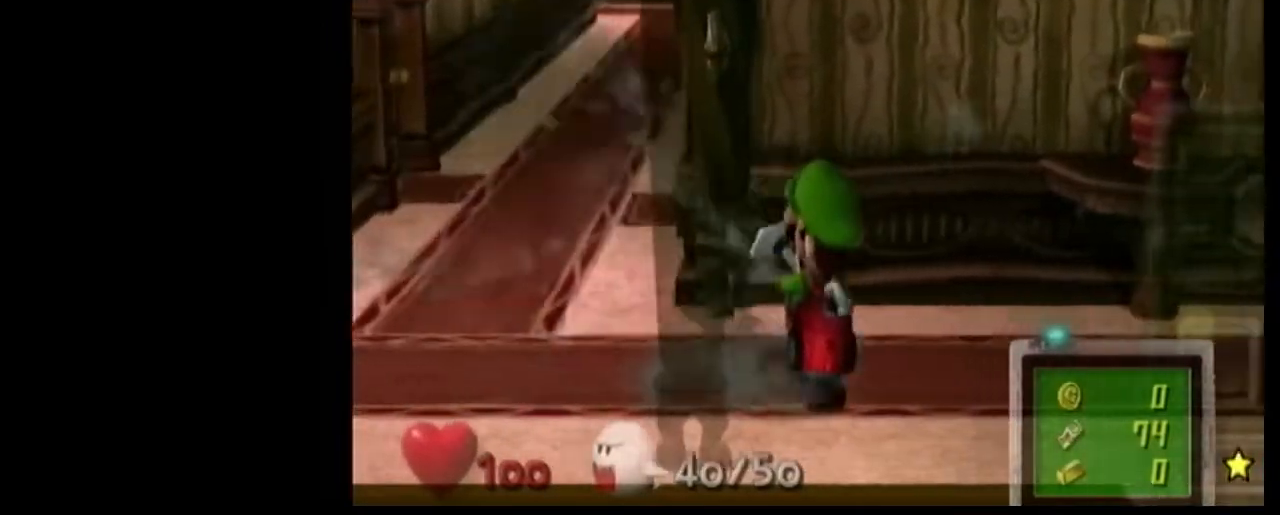
{"buttons": [], "left_stick": "center", "right_stick": "center", "events": [[167, "left_stick", "left"], [233, "left_stick", "center"]]}
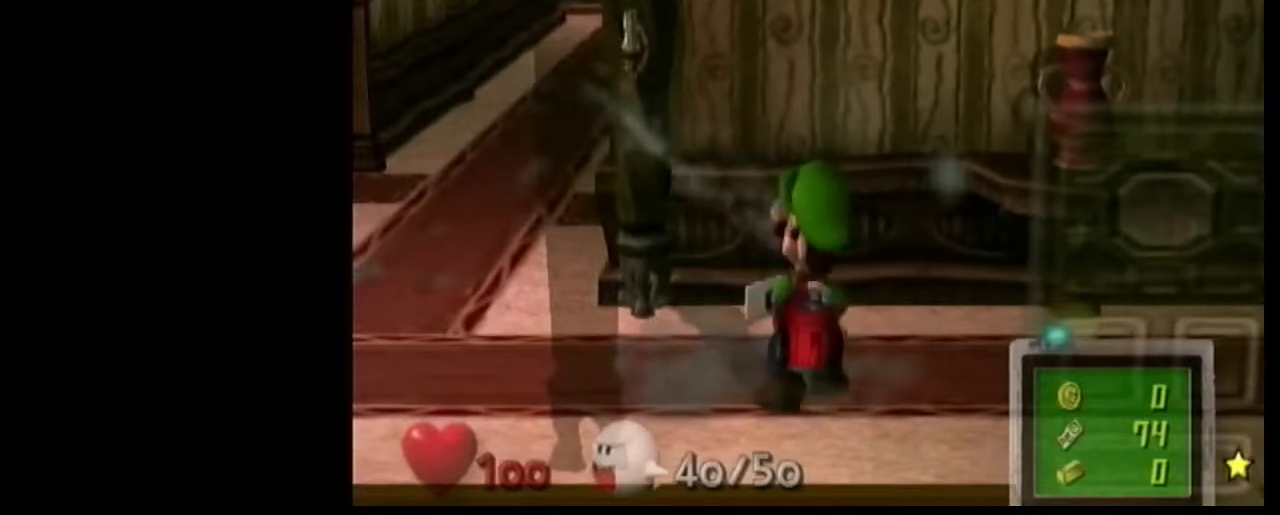
{"buttons": [], "left_stick": "center", "right_stick": "center", "events": [[134, "left_stick", "right"], [434, "left_stick", "center"]]}
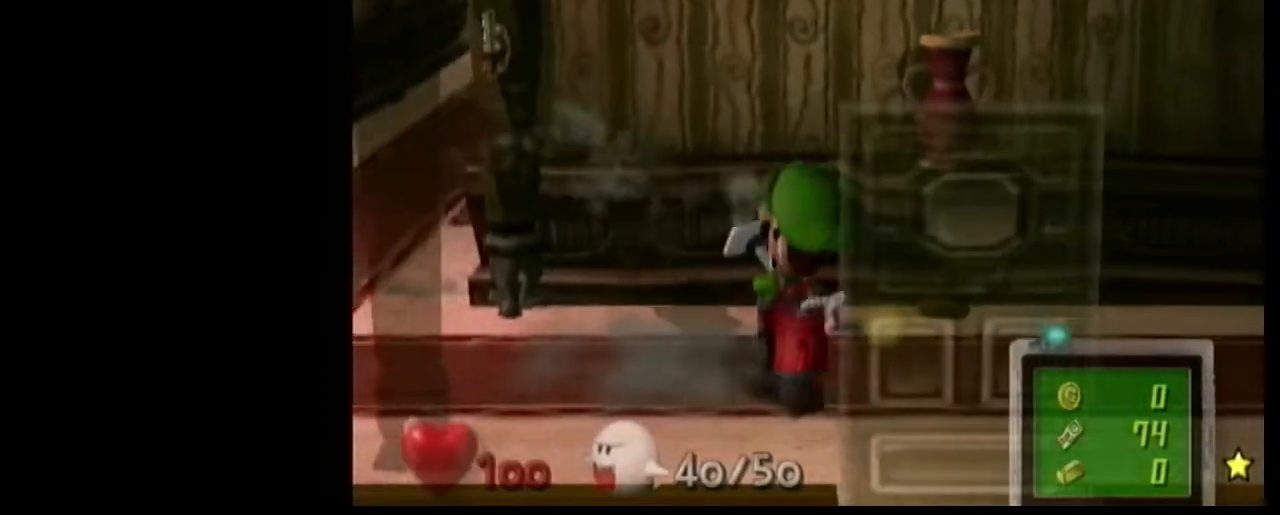
{"buttons": [], "left_stick": "right", "right_stick": "center", "events": [[266, "left_stick", "right"]]}
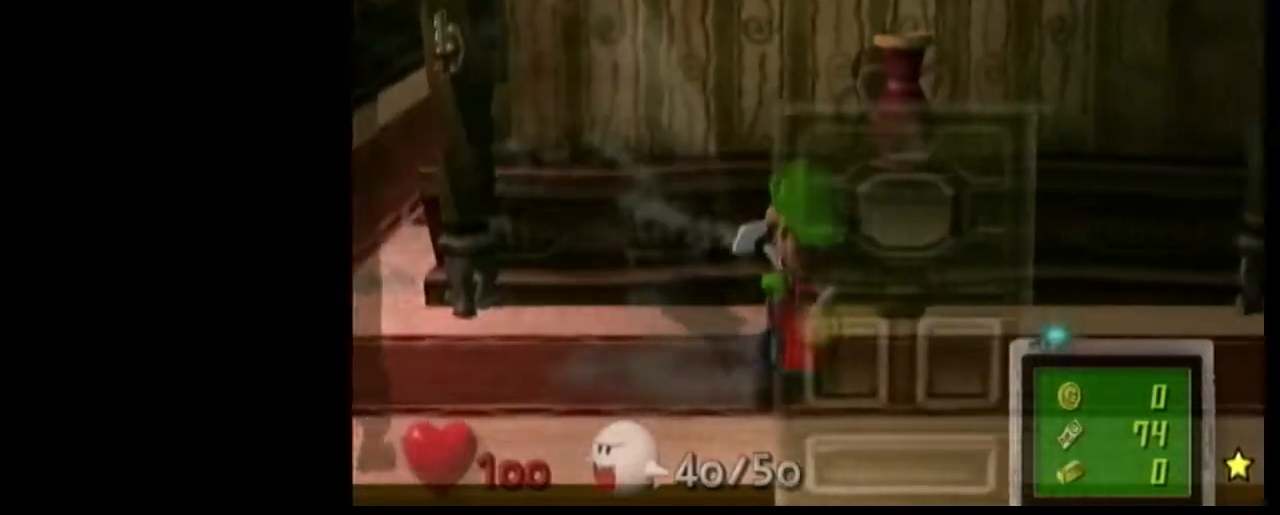
{"buttons": [], "left_stick": "right", "right_stick": "center", "events": [[67, "left_stick", "left"], [133, "left_stick", "center"], [467, "left_stick", "right"]]}
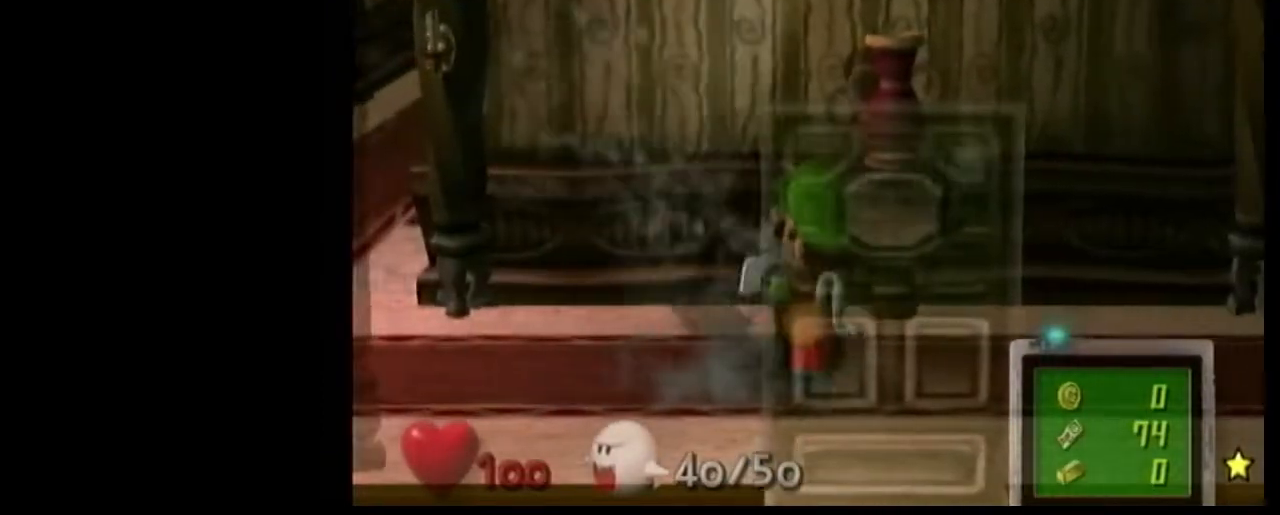
{"buttons": [], "left_stick": "center", "right_stick": "center", "events": [[233, "left_stick", "left"], [333, "left_stick", "center"]]}
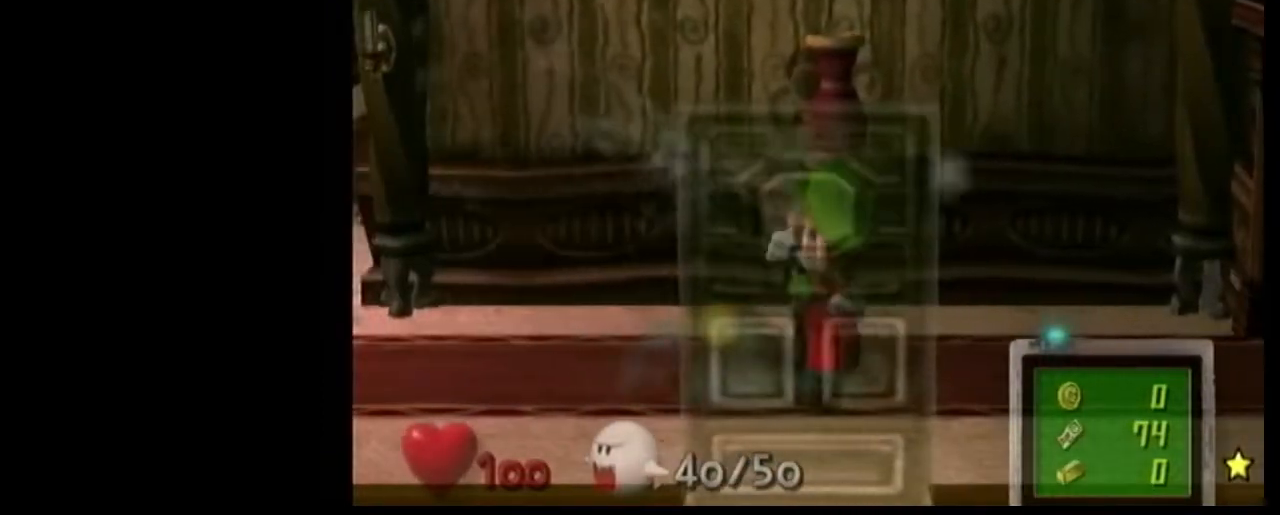
{"buttons": [], "left_stick": "center", "right_stick": "center", "events": [[167, "left_stick", "right"], [501, "left_stick", "center"]]}
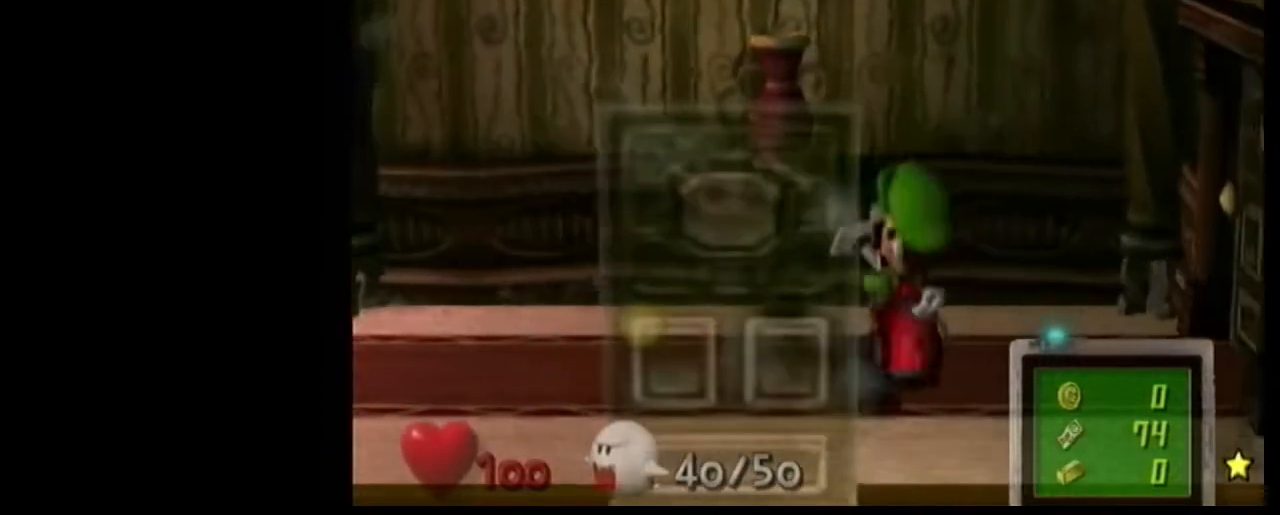
{"buttons": [], "left_stick": "right", "right_stick": "center", "events": [[367, "left_stick", "right"]]}
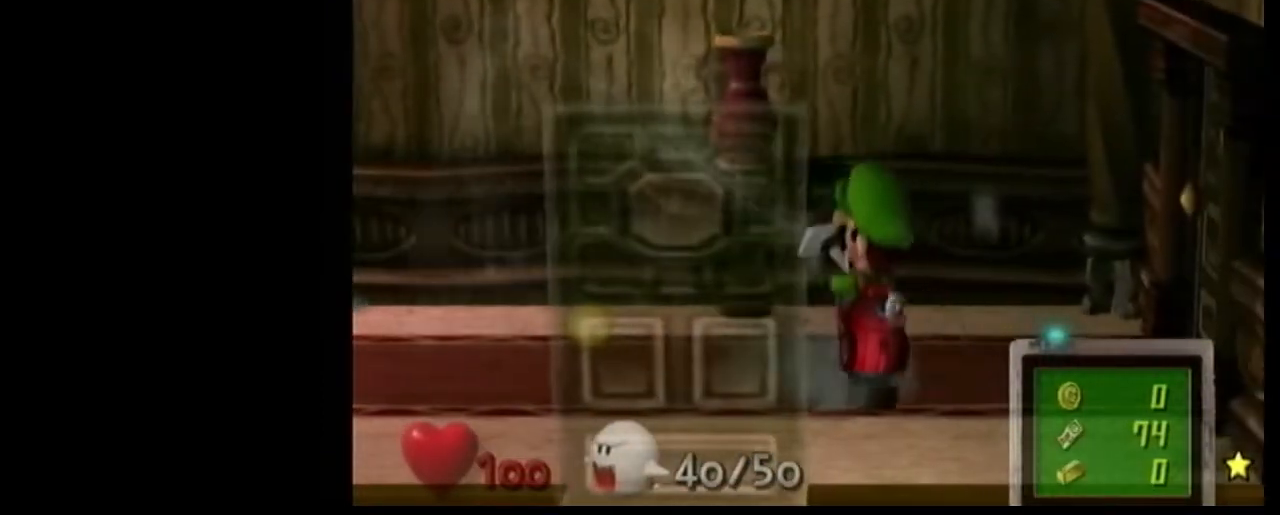
{"buttons": [], "left_stick": "center", "right_stick": "center", "events": [[133, "left_stick", "left"], [200, "left_stick", "center"]]}
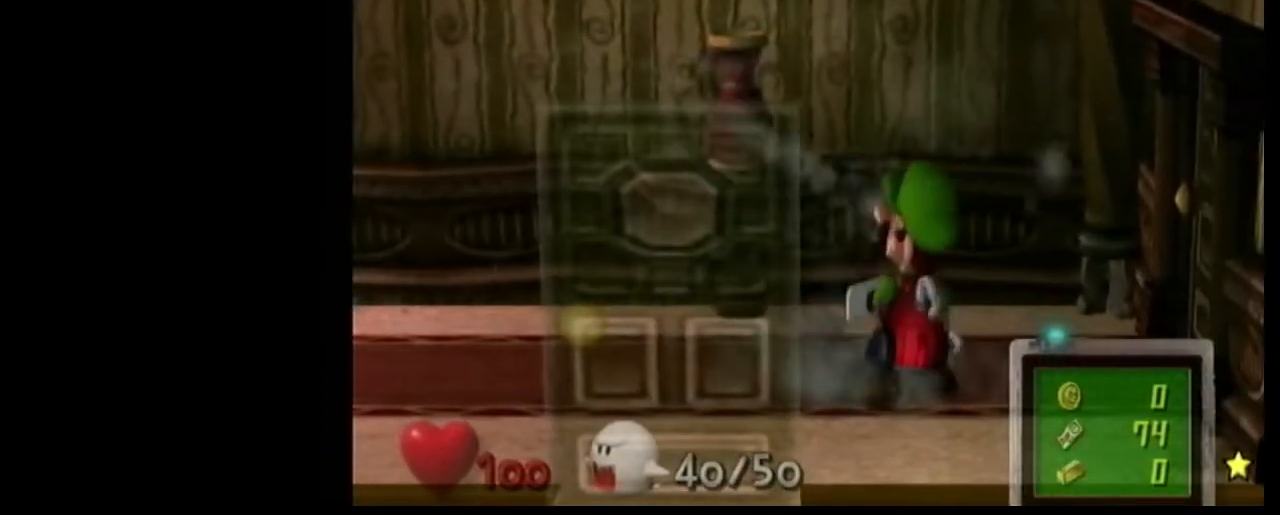
{"buttons": [], "left_stick": "center", "right_stick": "center", "events": [[133, "left_stick", "right"], [367, "left_stick", "left"], [433, "left_stick", "center"]]}
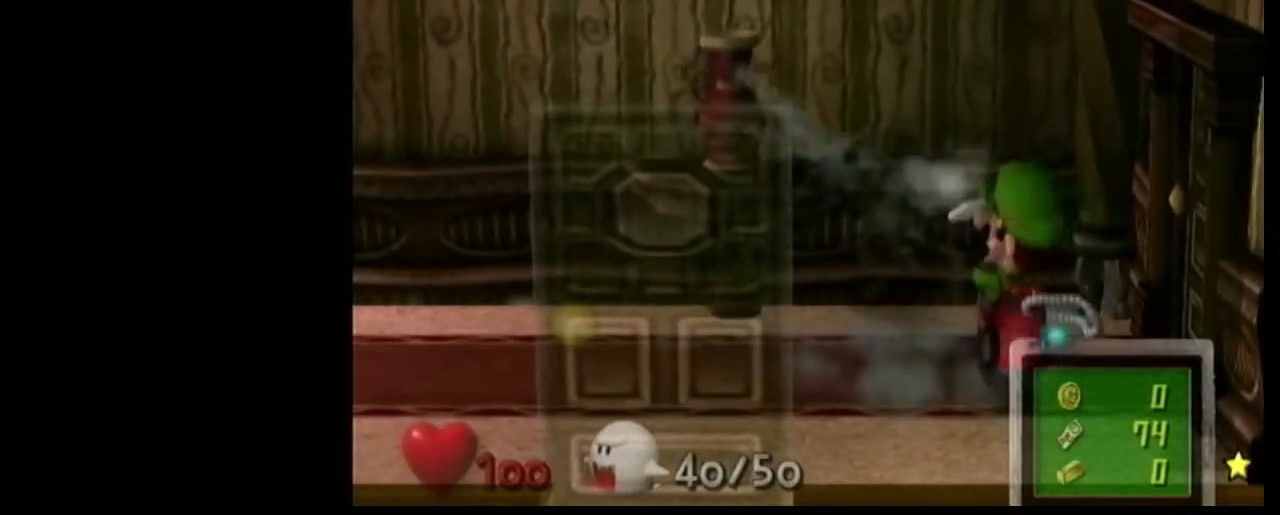
{"buttons": [], "left_stick": "right", "right_stick": "center", "events": [[367, "left_stick", "right"]]}